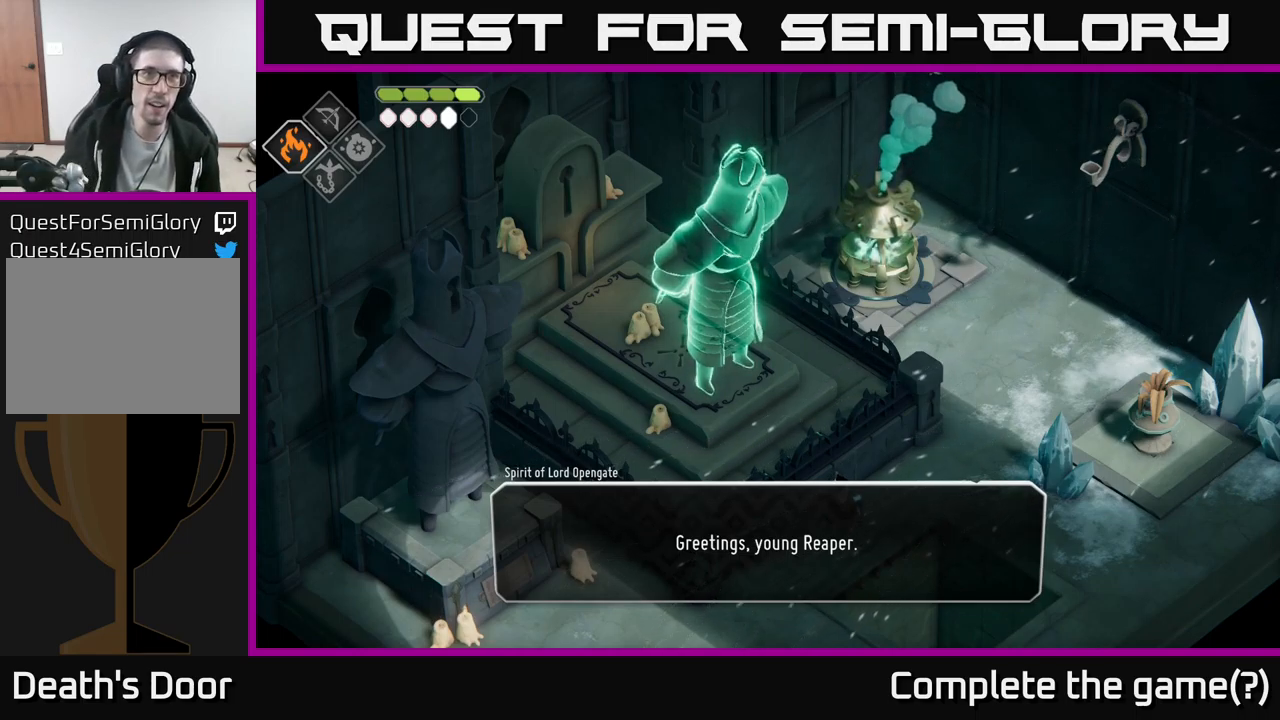
Gameplay with a controller (Xbox layout); each line is a JSON object with the inputs held at the frame after it. "events" lists button and stick changes between this image and that frame as [ms after this image, input, new state], when the widget could be followed in between.
{"buttons": [], "left_stick": "center", "right_stick": "center", "events": [[267, "A", "down"], [434, "A", "up"]]}
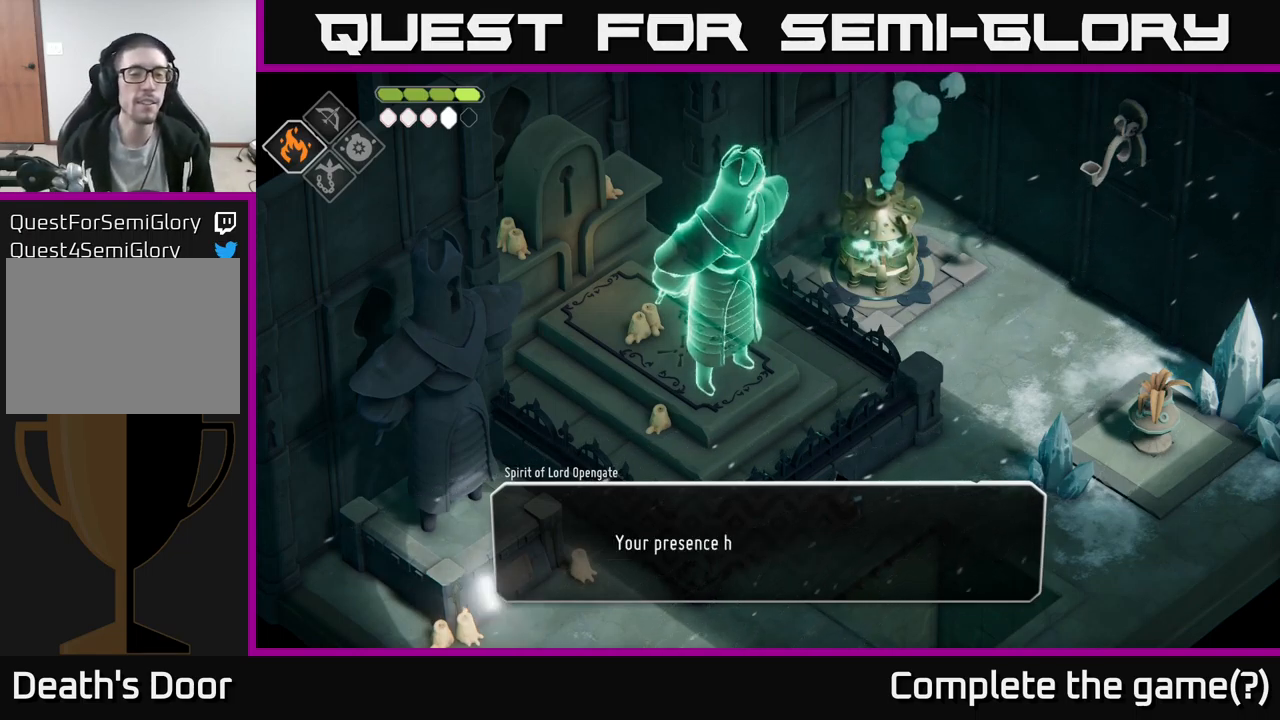
{"buttons": [], "left_stick": "center", "right_stick": "center", "events": [[250, "A", "down"], [384, "A", "up"]]}
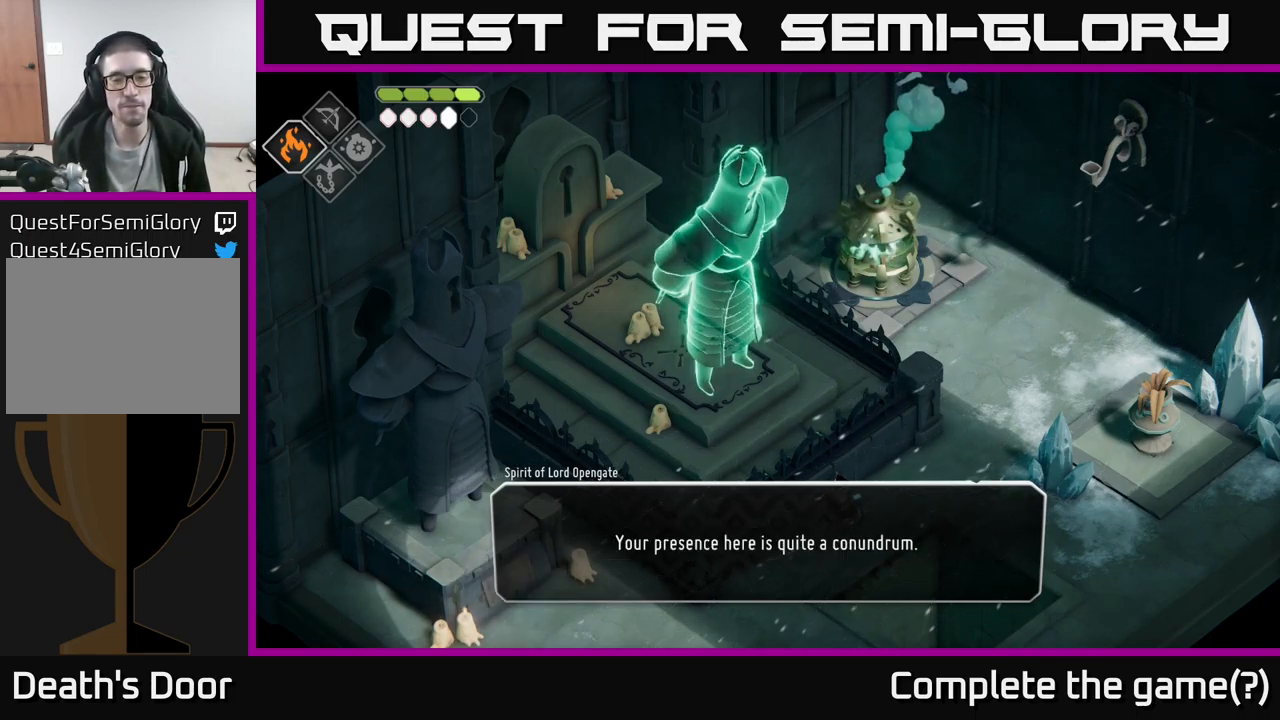
{"buttons": [], "left_stick": "center", "right_stick": "center", "events": []}
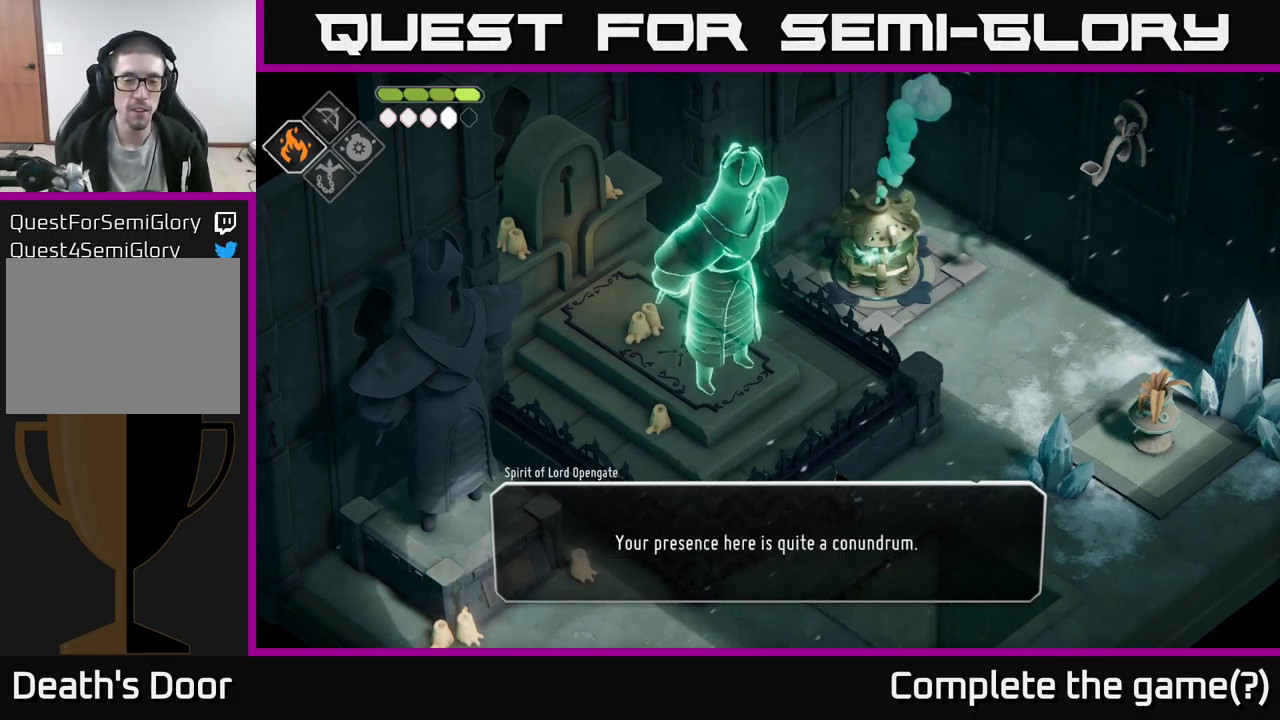
{"buttons": [], "left_stick": "center", "right_stick": "center", "events": []}
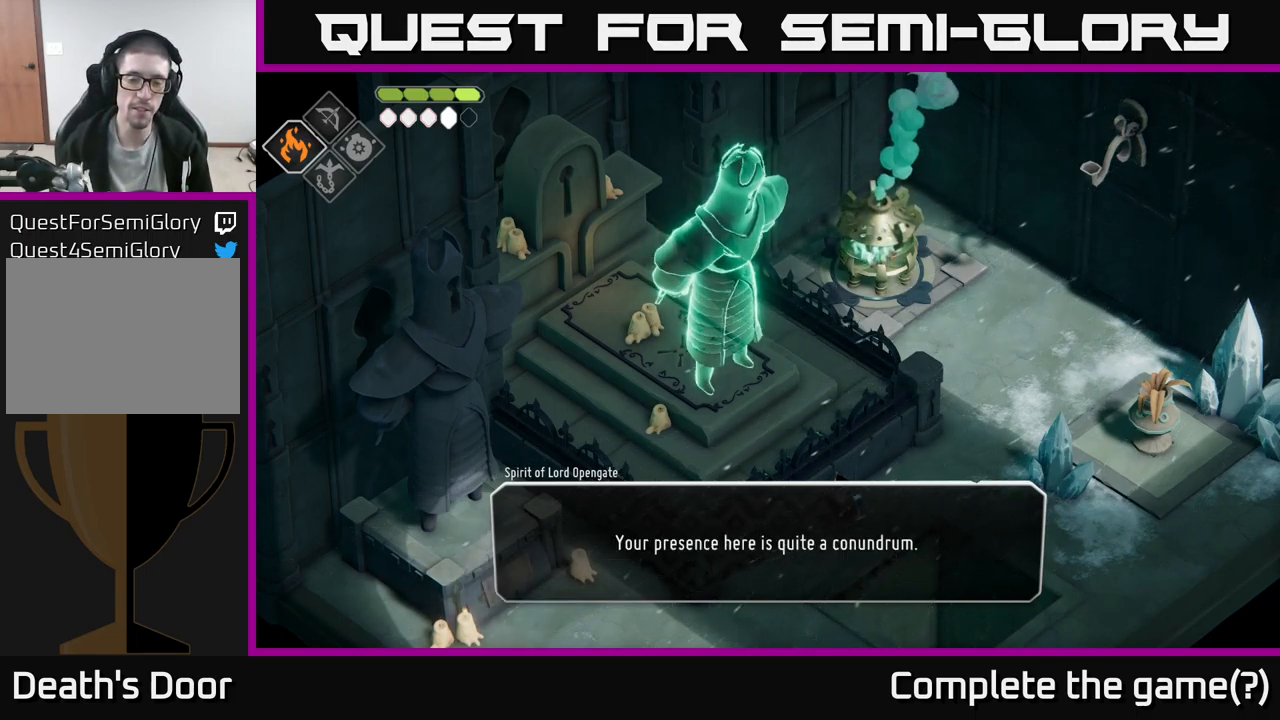
{"buttons": [], "left_stick": "center", "right_stick": "center", "events": [[50, "A", "down"], [117, "A", "up"]]}
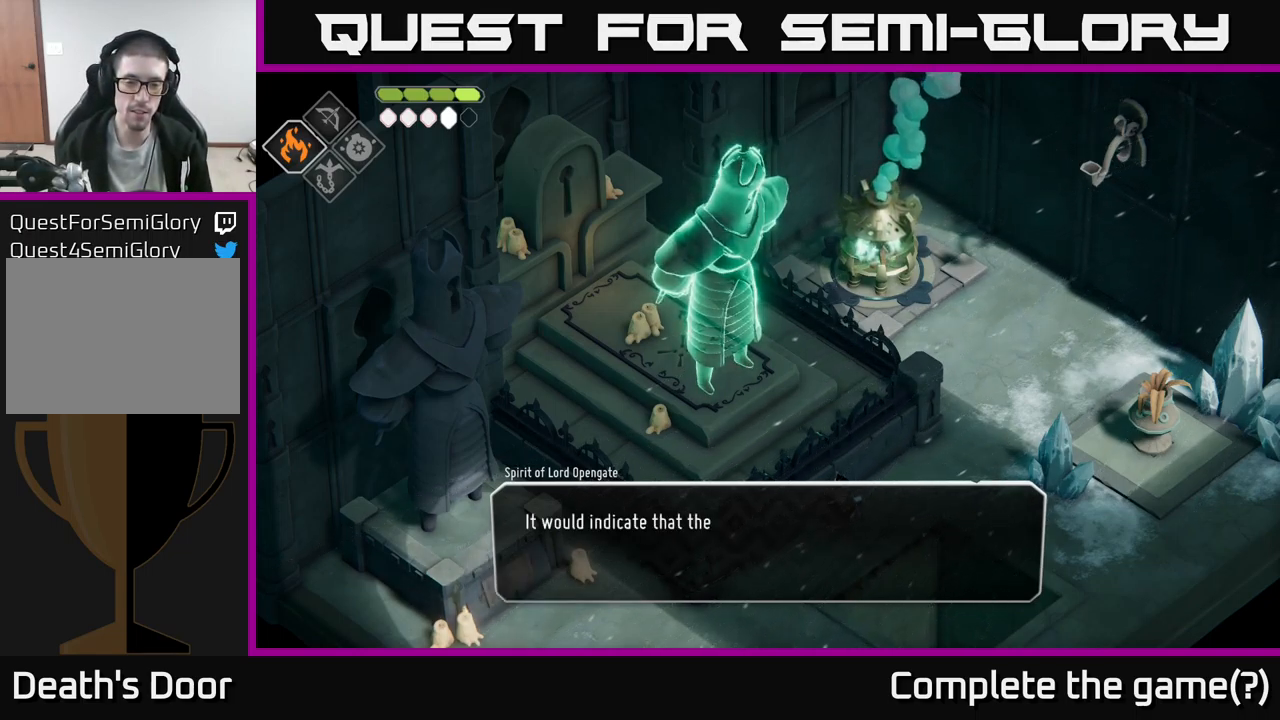
{"buttons": [], "left_stick": "center", "right_stick": "center", "events": [[450, "A", "down"], [500, "A", "up"]]}
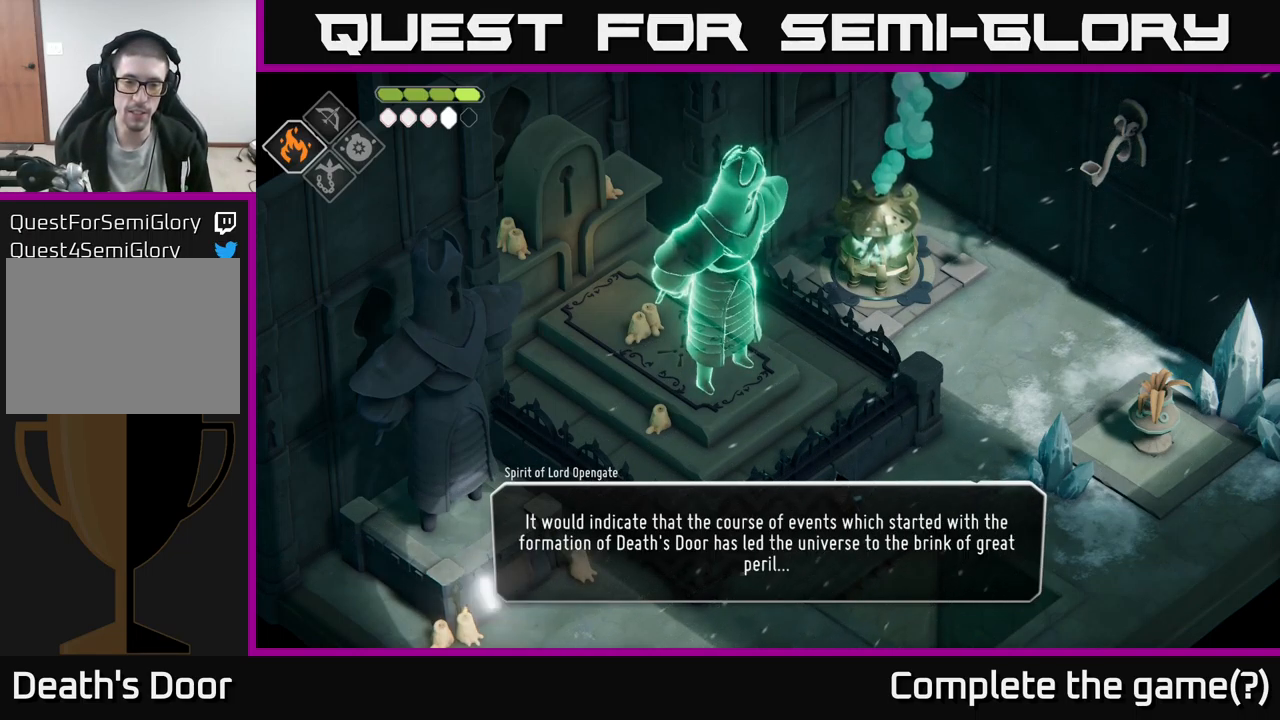
{"buttons": [], "left_stick": "center", "right_stick": "center", "events": []}
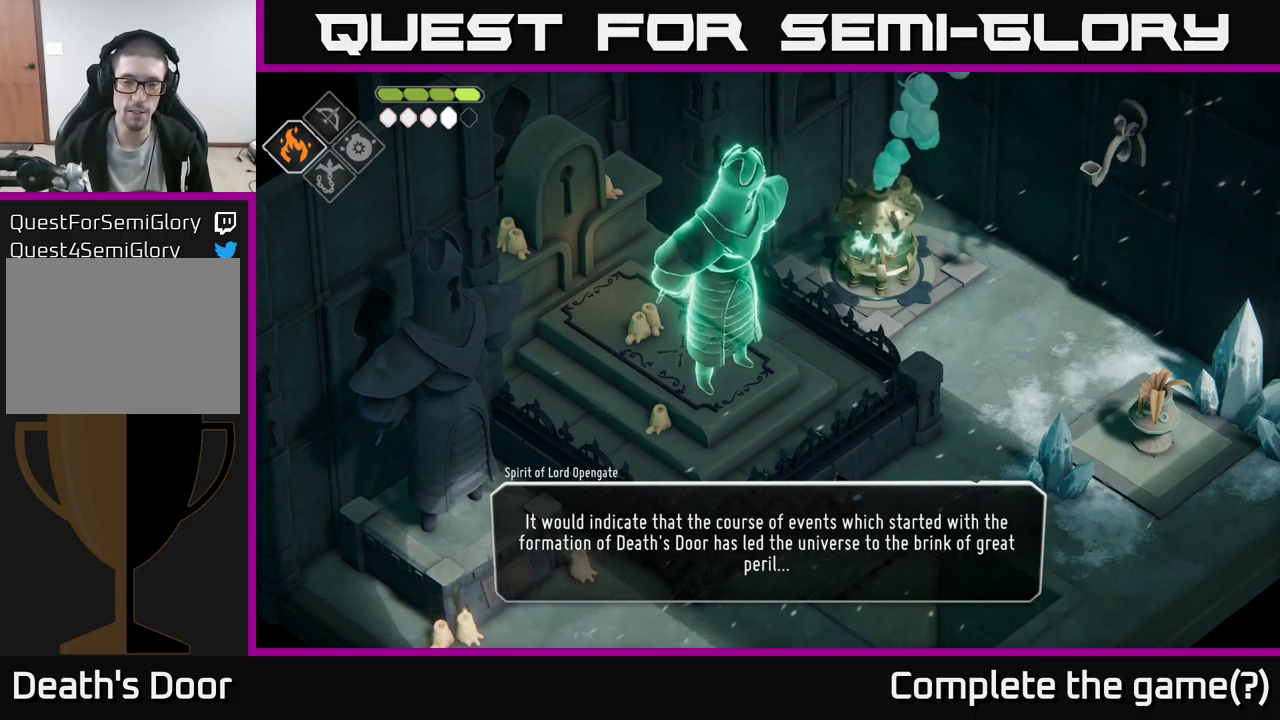
{"buttons": [], "left_stick": "center", "right_stick": "center", "events": []}
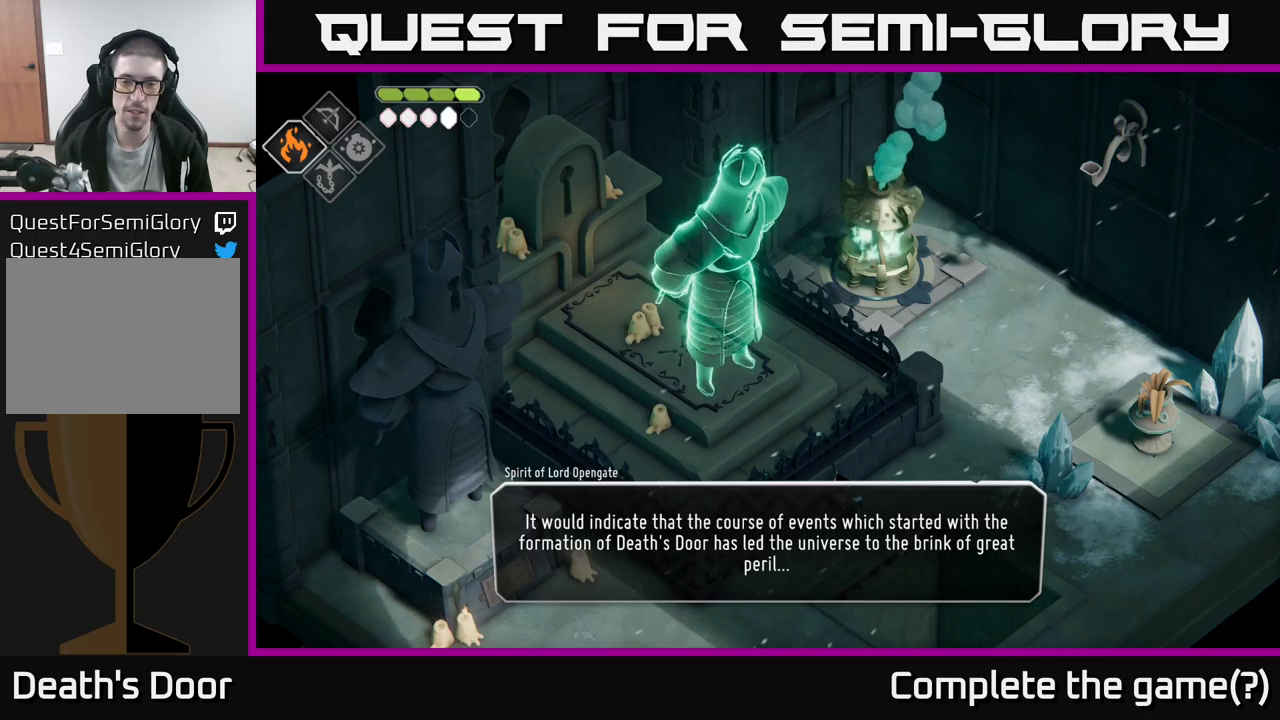
{"buttons": [], "left_stick": "center", "right_stick": "center", "events": []}
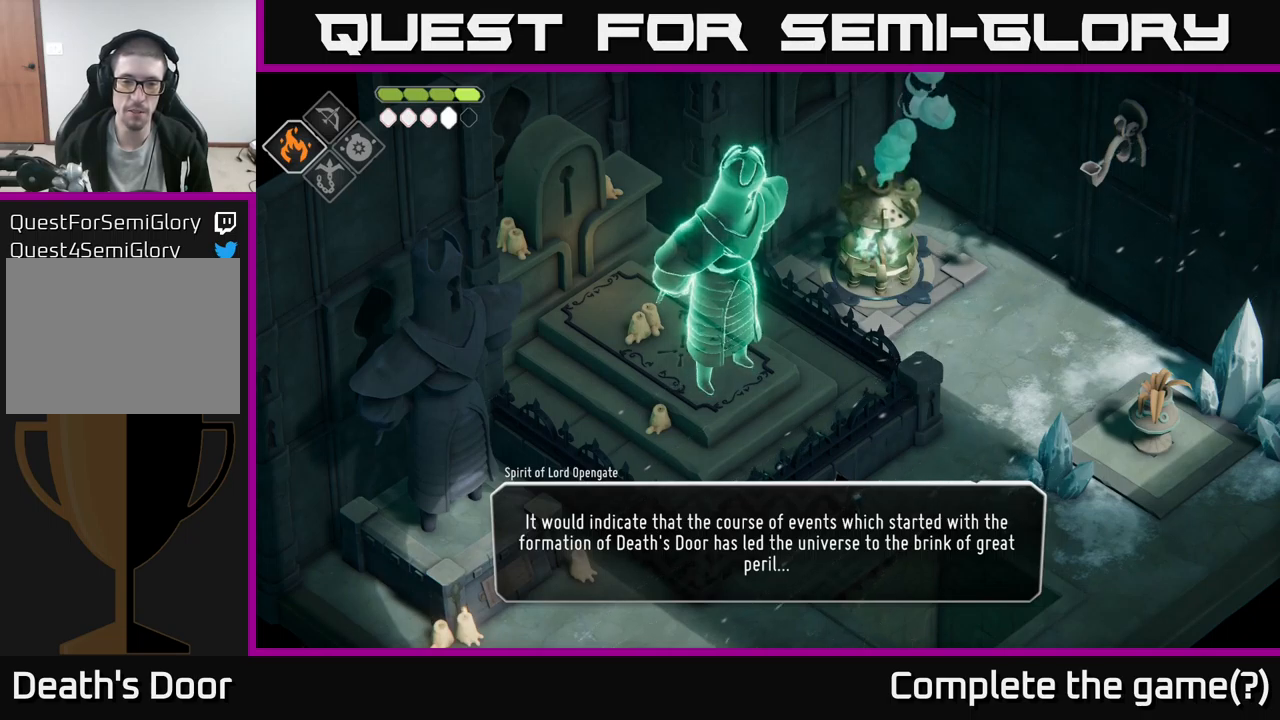
{"buttons": [], "left_stick": "center", "right_stick": "center", "events": []}
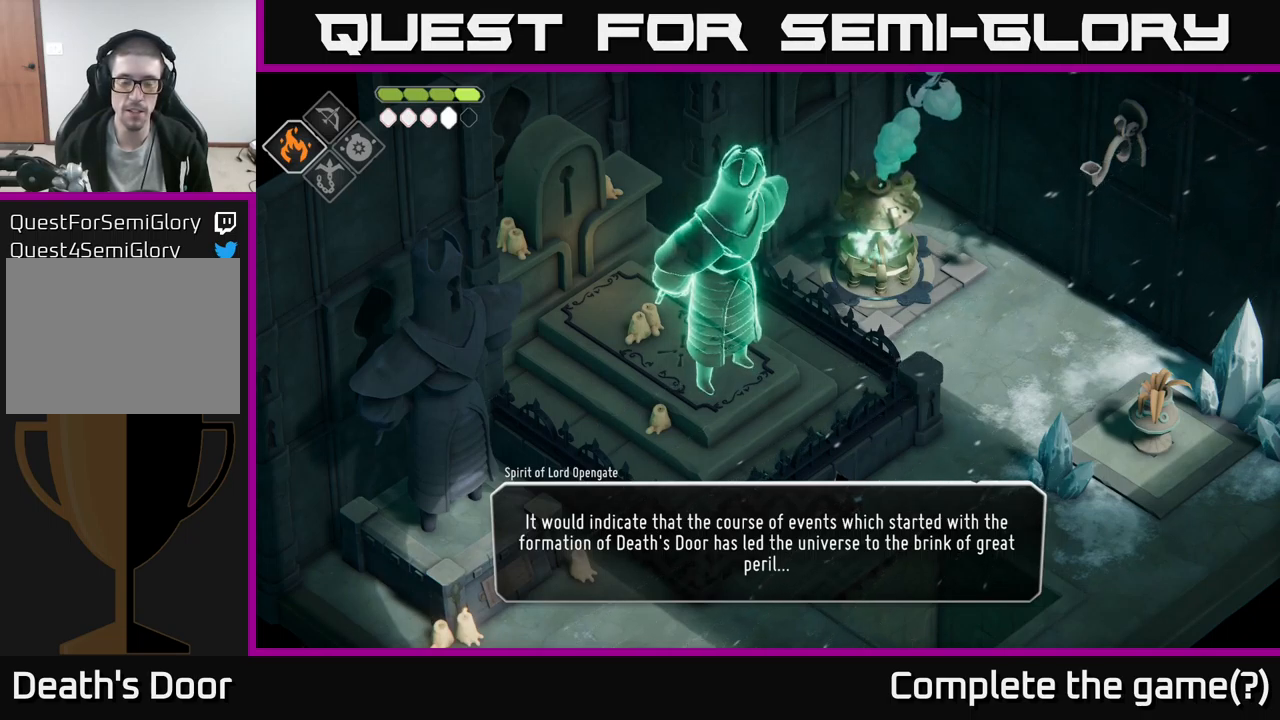
{"buttons": [], "left_stick": "center", "right_stick": "center", "events": []}
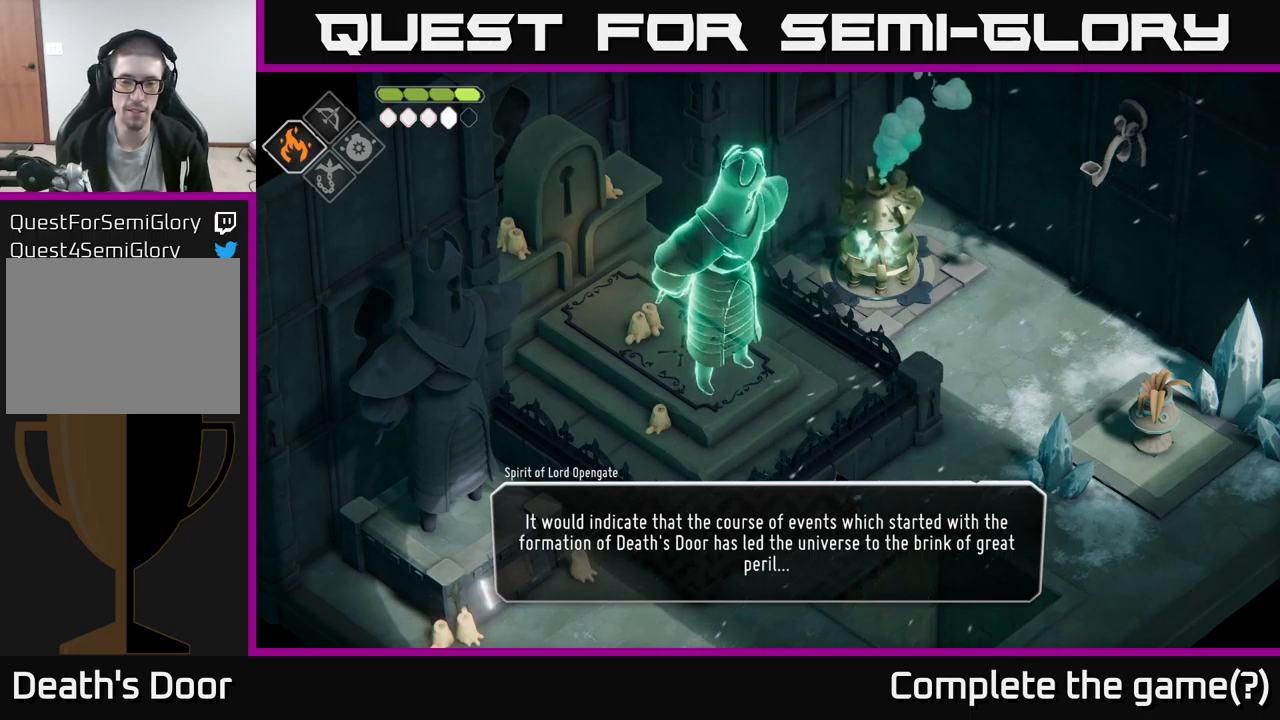
{"buttons": [], "left_stick": "center", "right_stick": "center", "events": []}
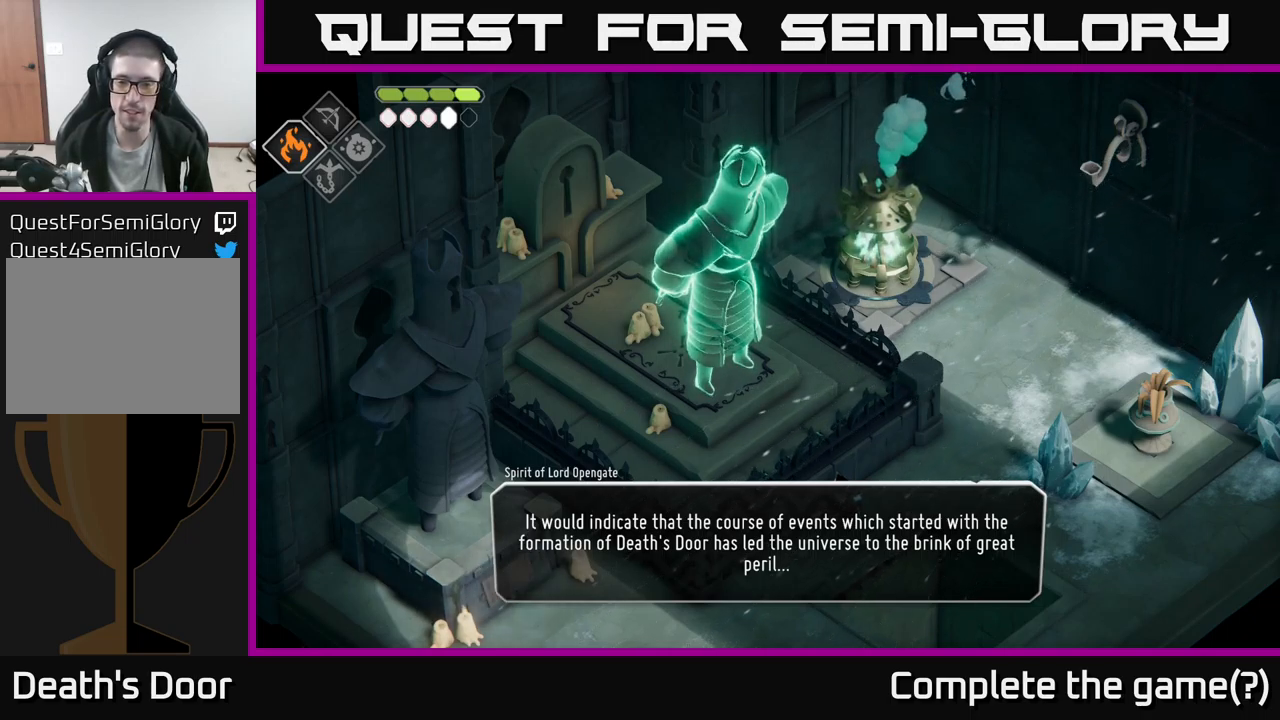
{"buttons": [], "left_stick": "center", "right_stick": "center", "events": []}
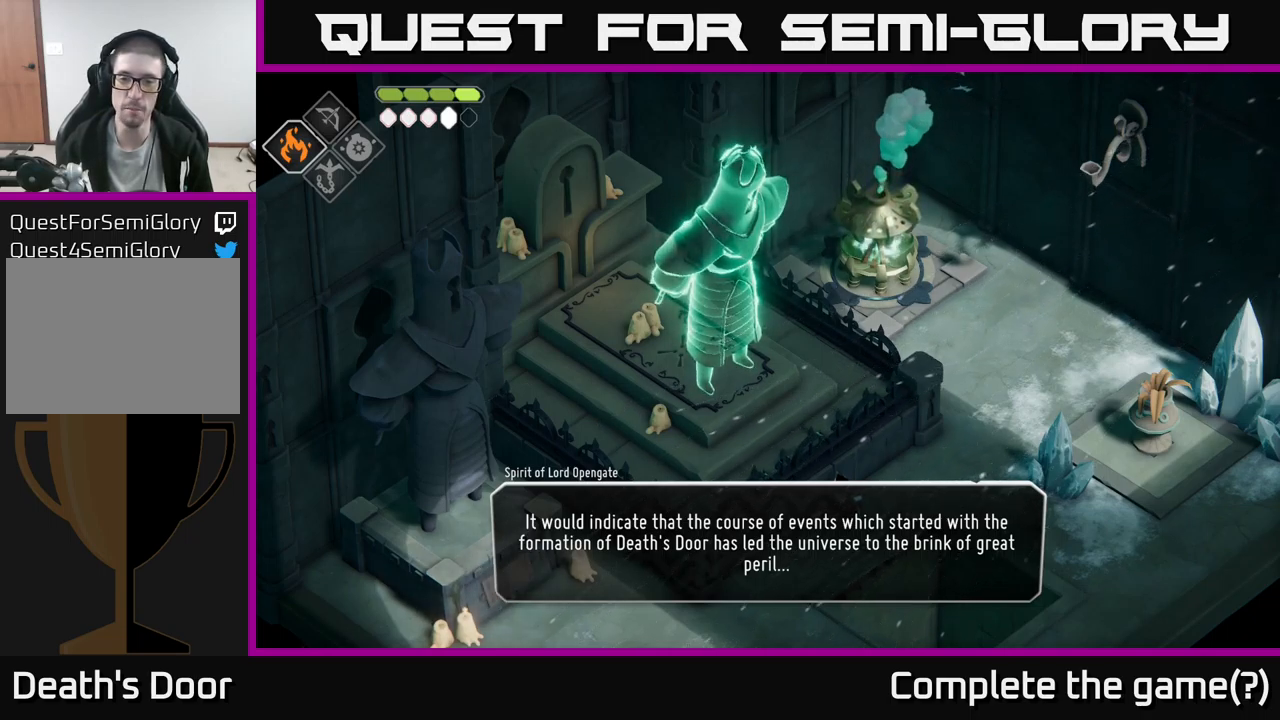
{"buttons": [], "left_stick": "center", "right_stick": "center", "events": []}
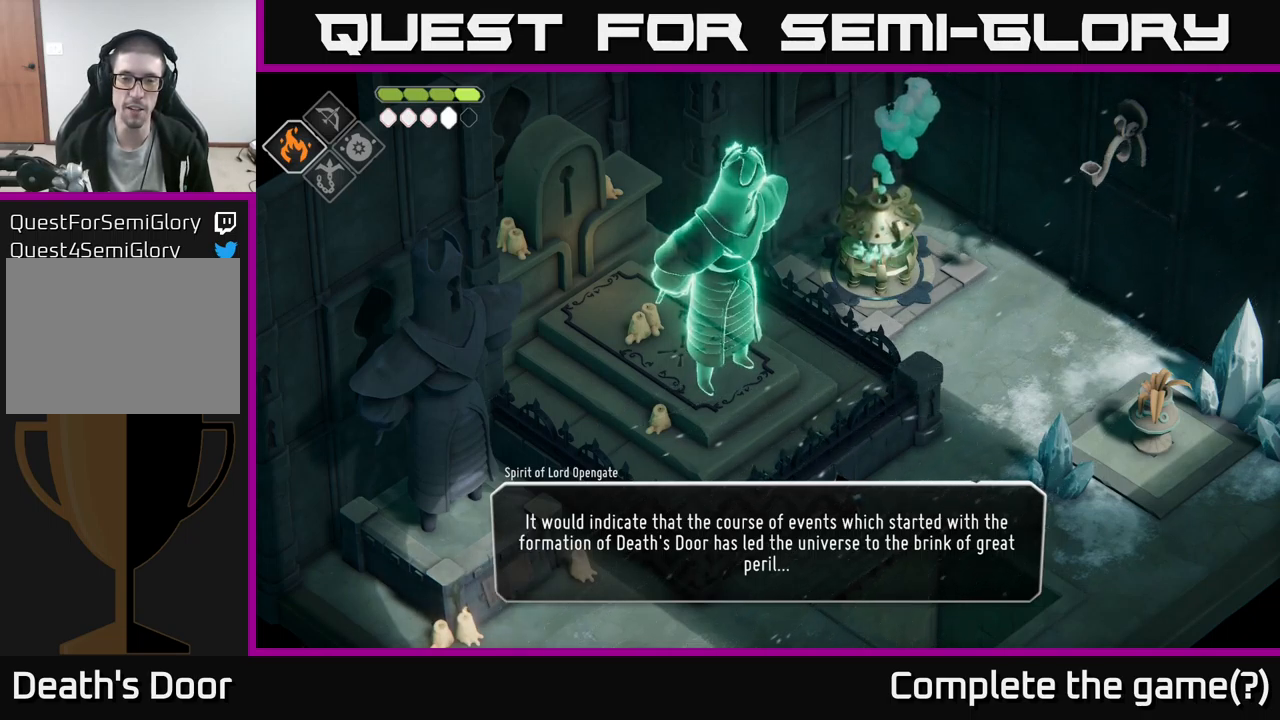
{"buttons": [], "left_stick": "center", "right_stick": "center", "events": [[417, "A", "down"], [500, "A", "up"]]}
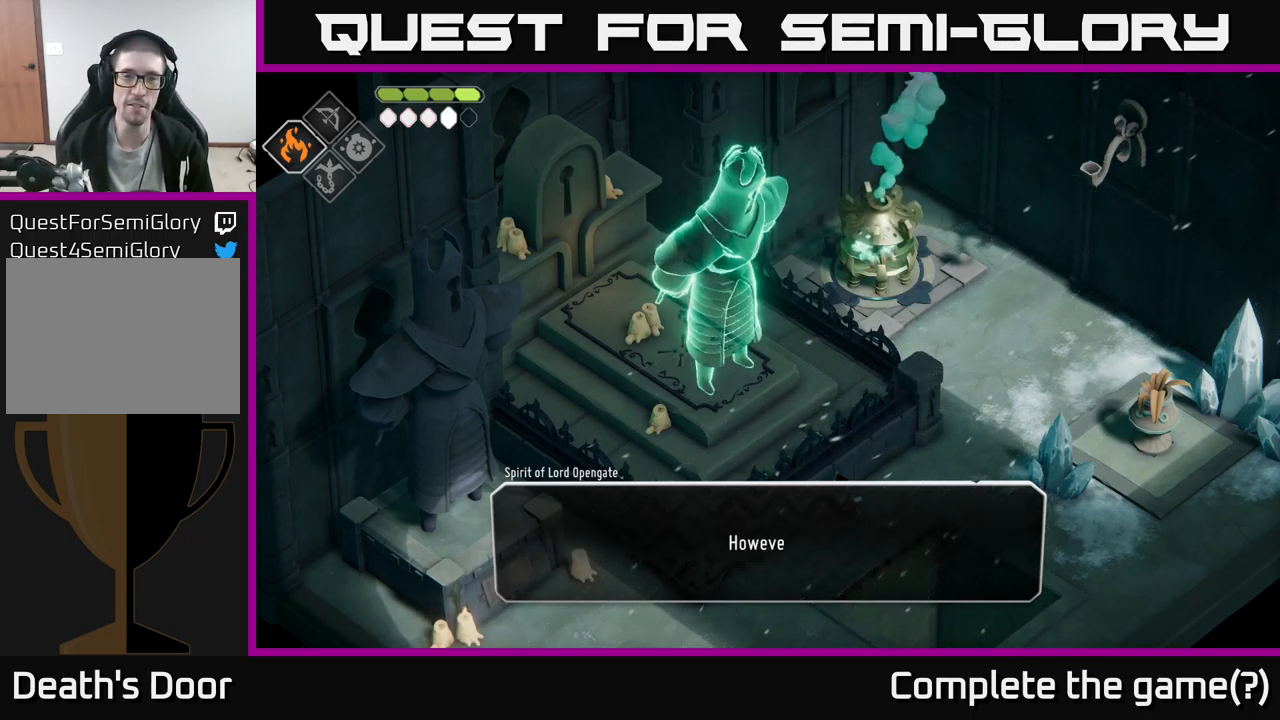
{"buttons": [], "left_stick": "center", "right_stick": "center", "events": []}
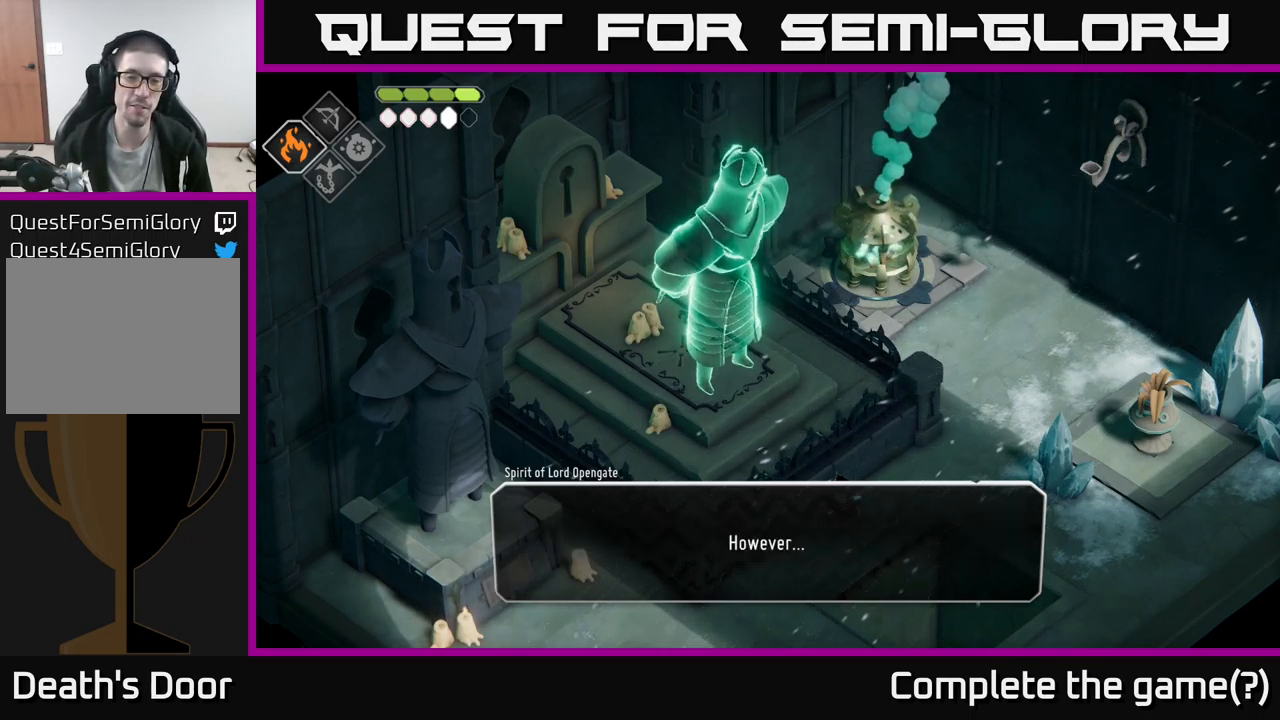
{"buttons": ["A"], "left_stick": "center", "right_stick": "center", "events": [[467, "A", "down"]]}
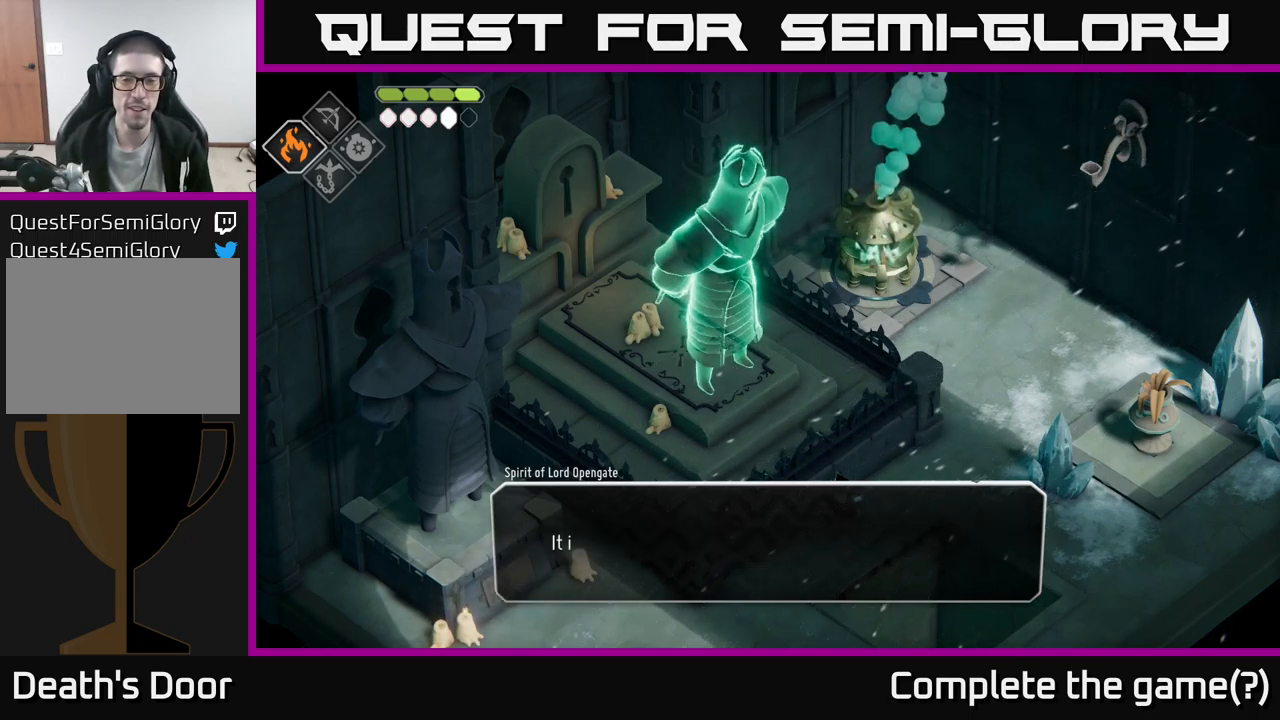
{"buttons": [], "left_stick": "center", "right_stick": "center", "events": [[33, "A", "up"]]}
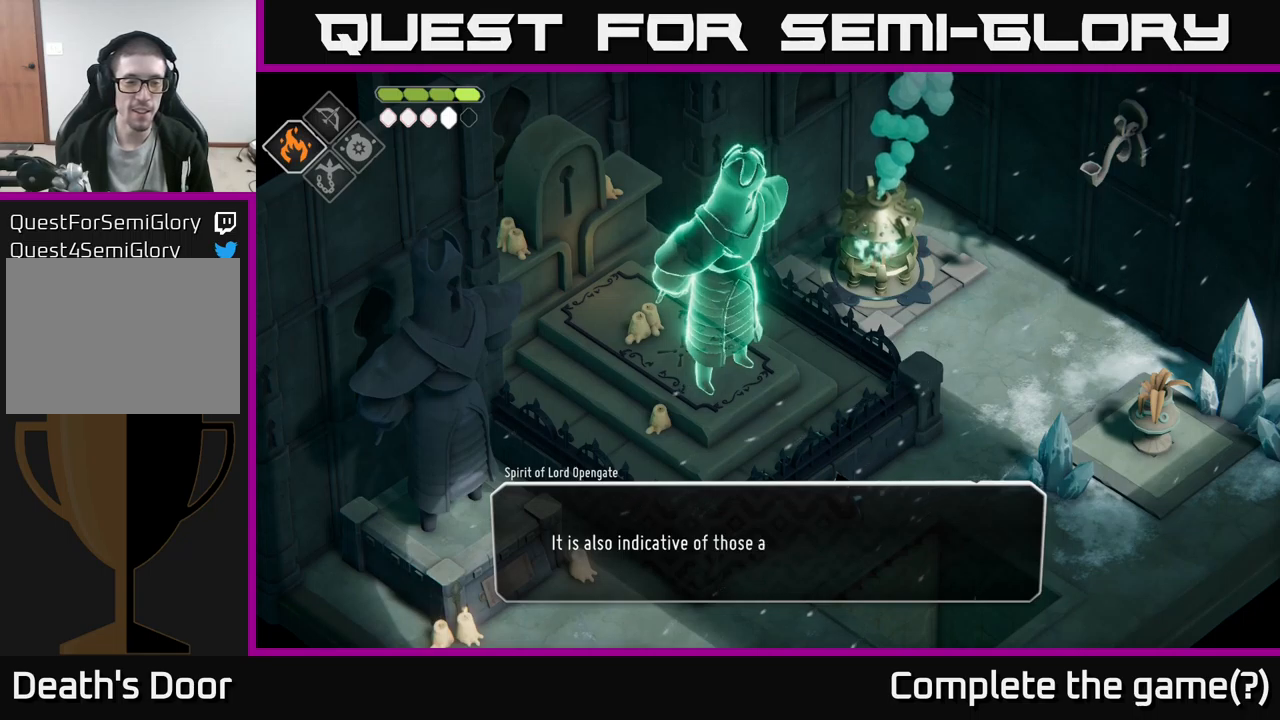
{"buttons": [], "left_stick": "center", "right_stick": "center", "events": []}
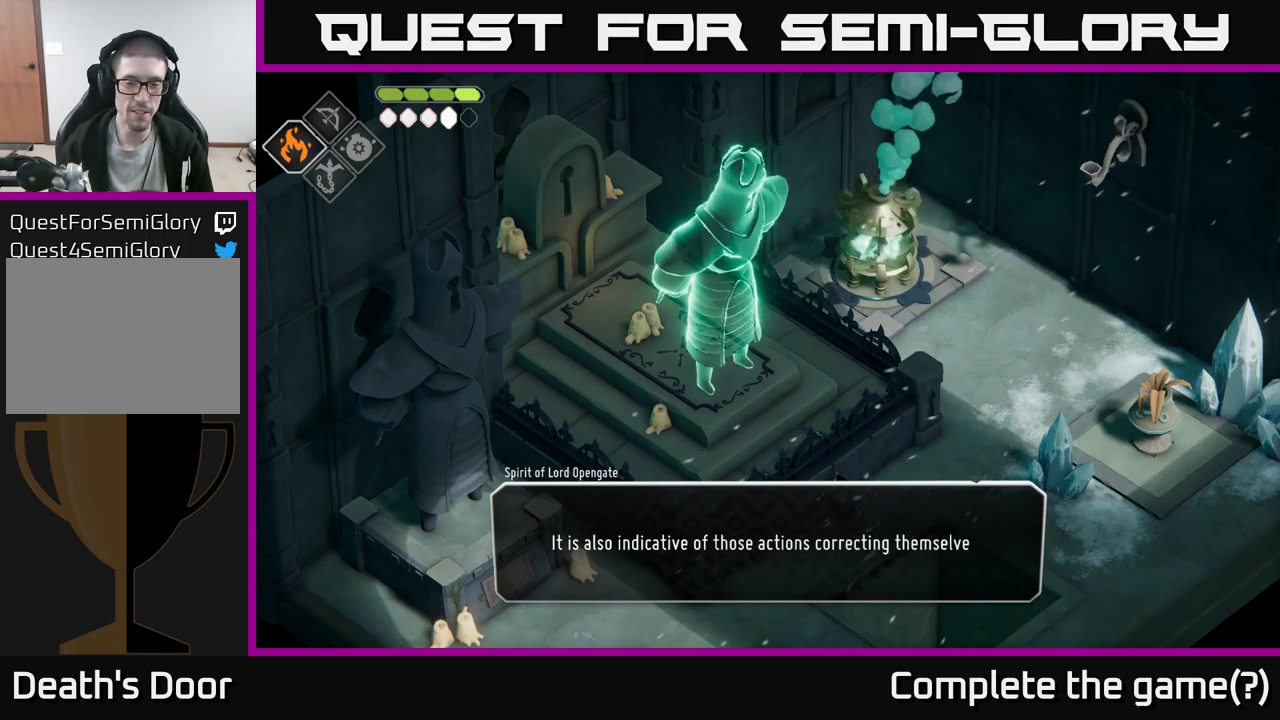
{"buttons": [], "left_stick": "center", "right_stick": "center", "events": []}
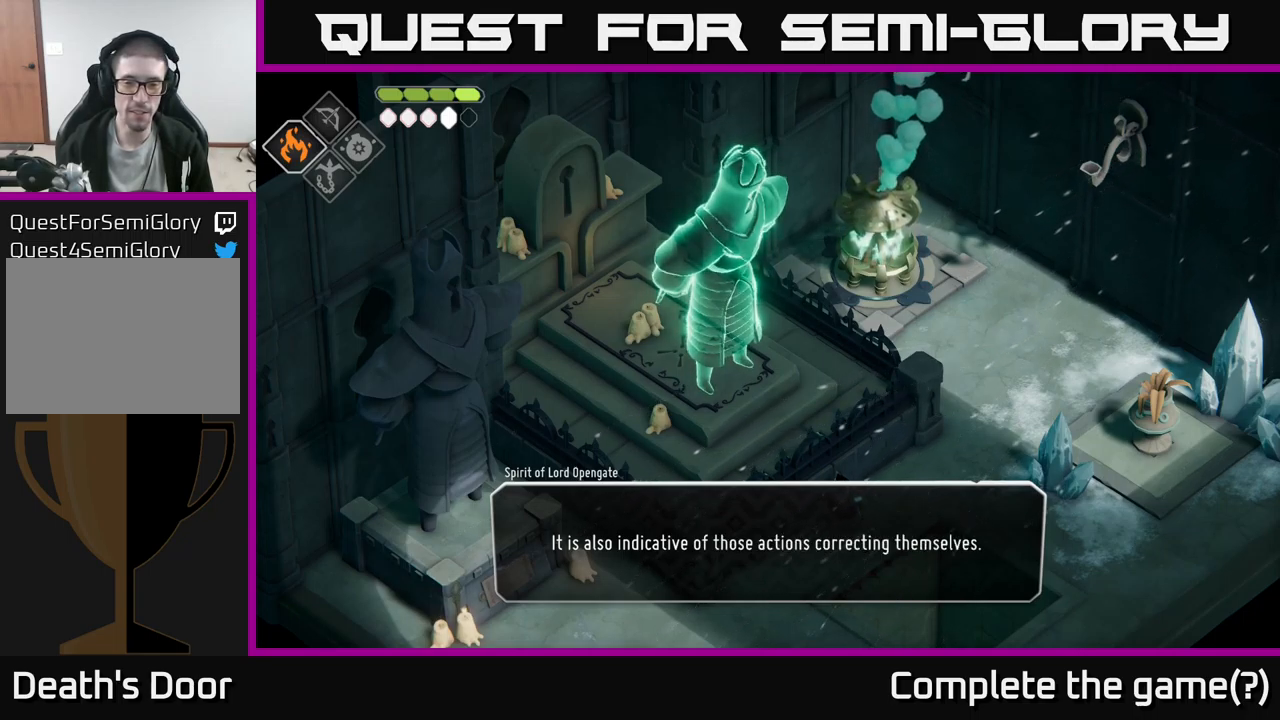
{"buttons": [], "left_stick": "center", "right_stick": "center", "events": []}
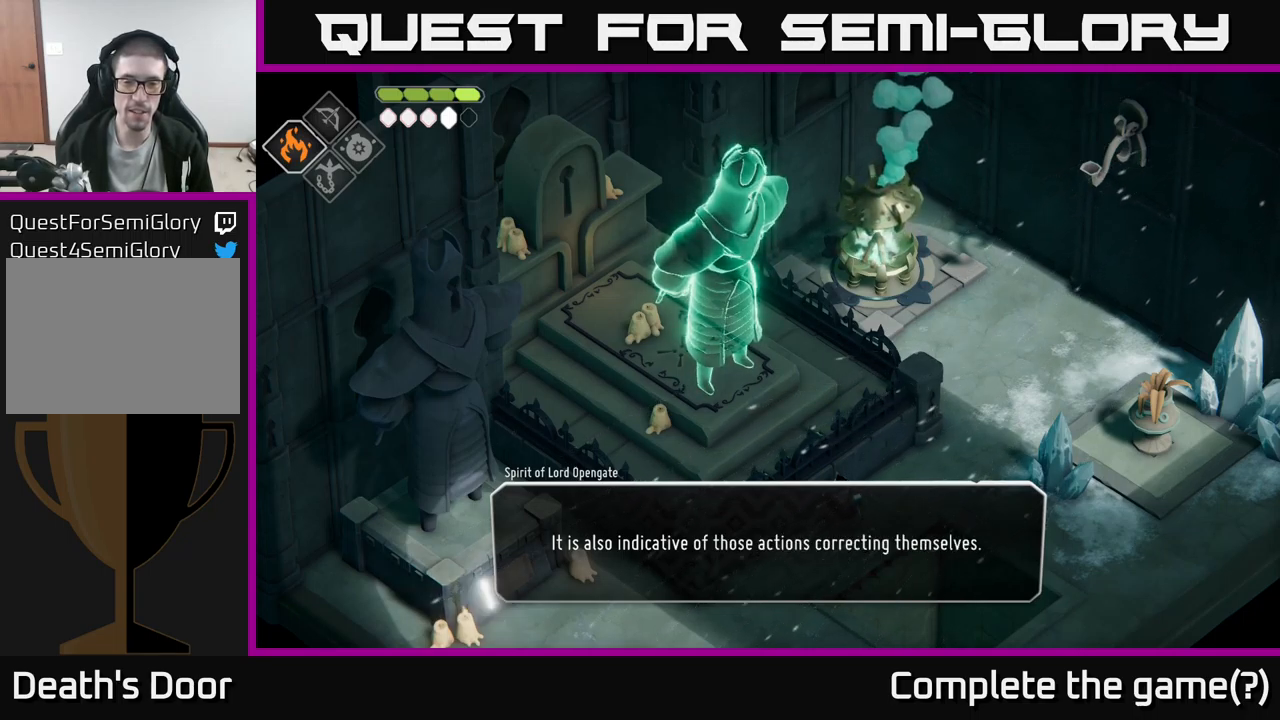
{"buttons": [], "left_stick": "center", "right_stick": "center", "events": []}
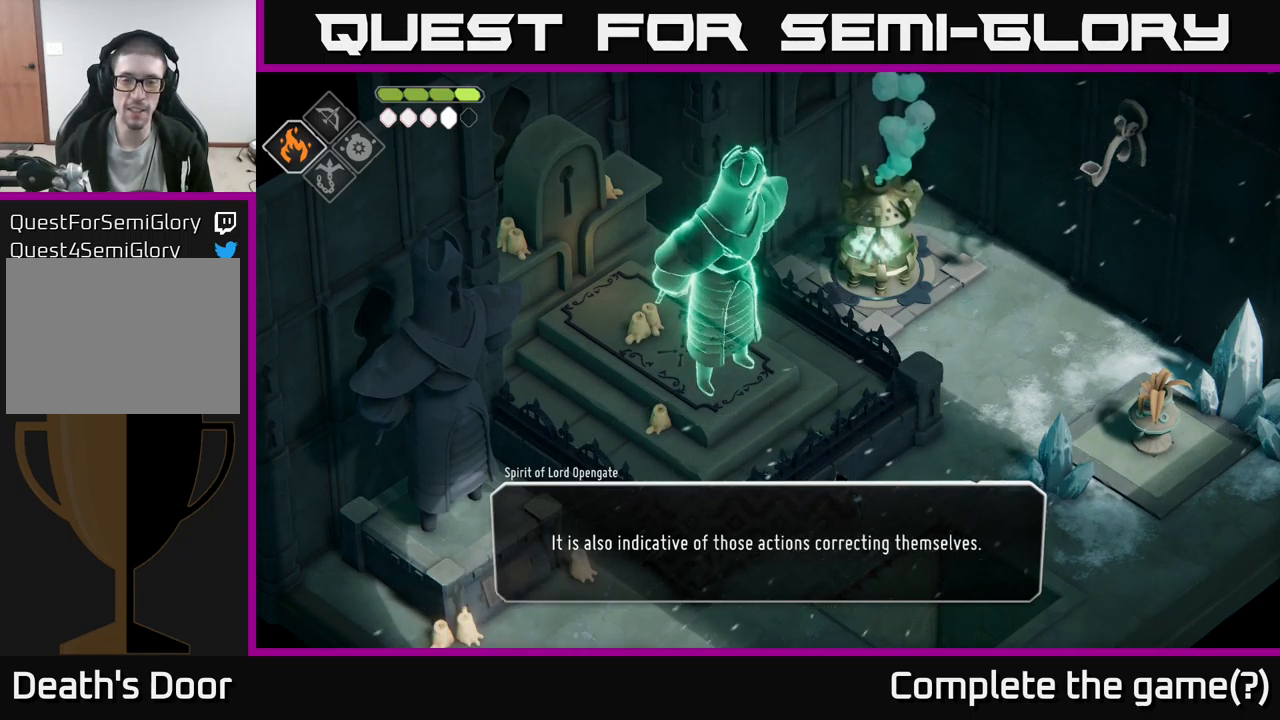
{"buttons": [], "left_stick": "center", "right_stick": "center", "events": []}
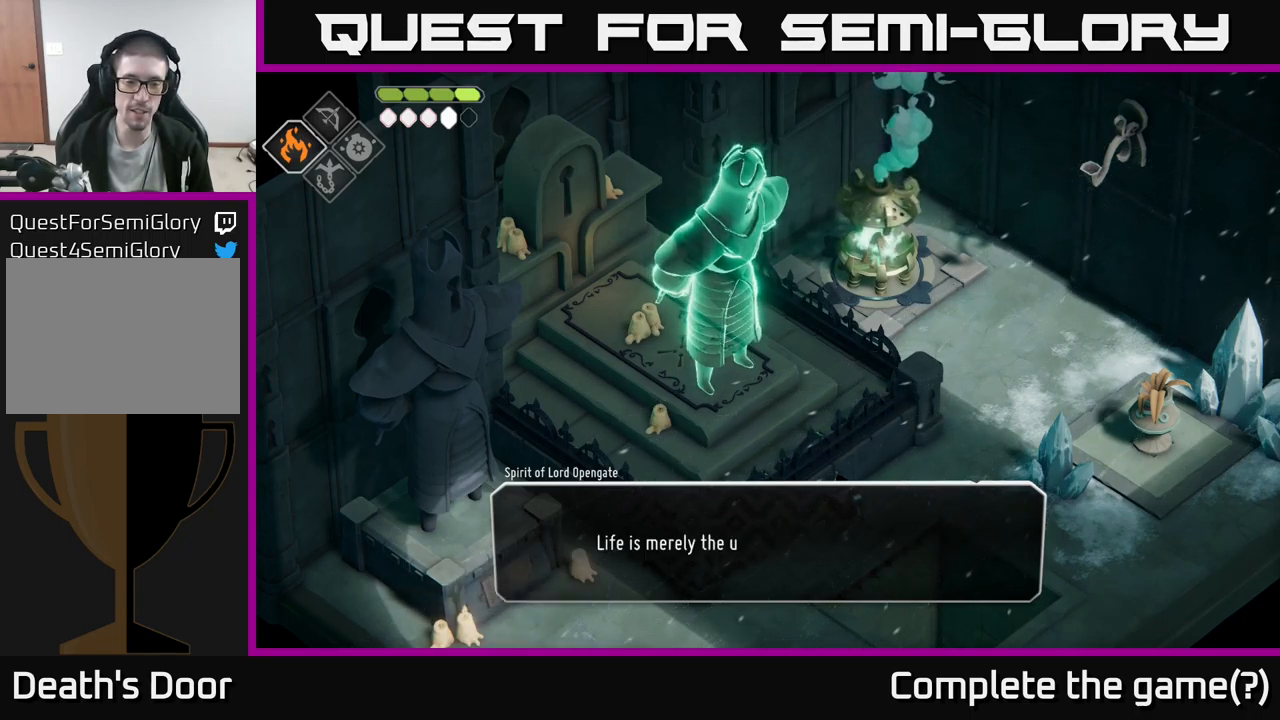
{"buttons": [], "left_stick": "center", "right_stick": "center", "events": []}
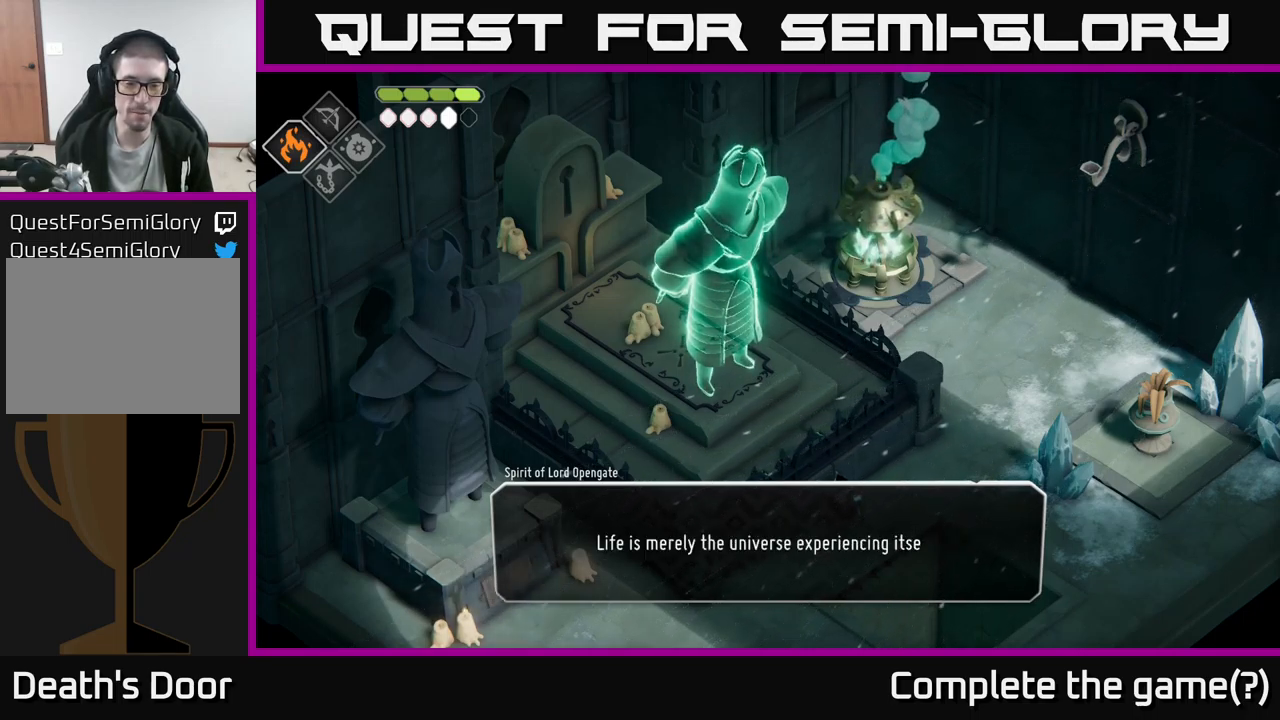
{"buttons": [], "left_stick": "center", "right_stick": "center", "events": []}
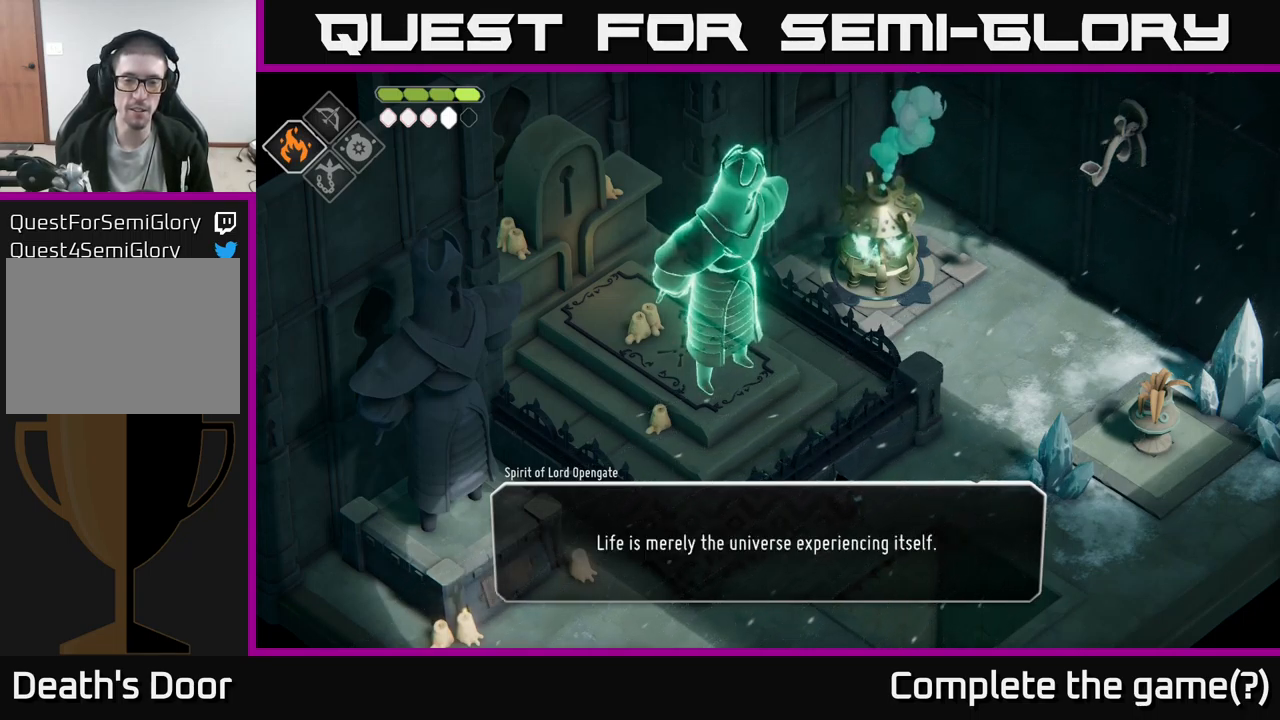
{"buttons": [], "left_stick": "center", "right_stick": "center", "events": []}
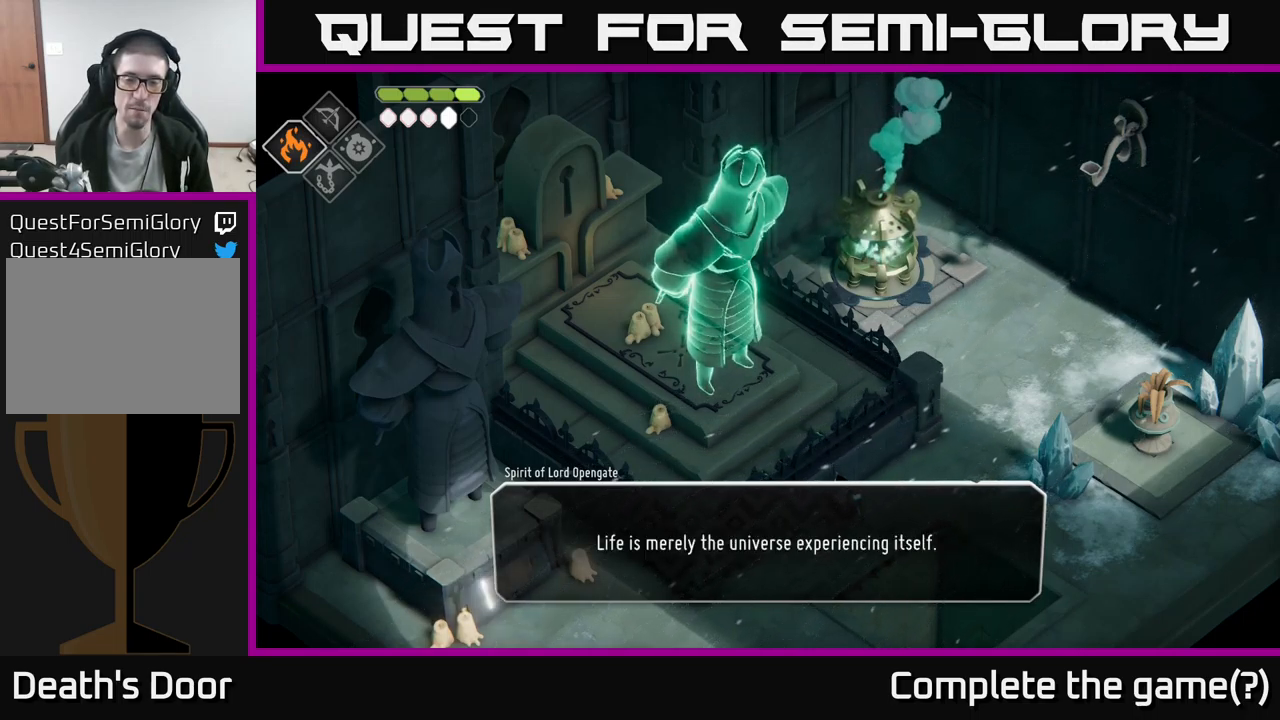
{"buttons": [], "left_stick": "center", "right_stick": "center", "events": []}
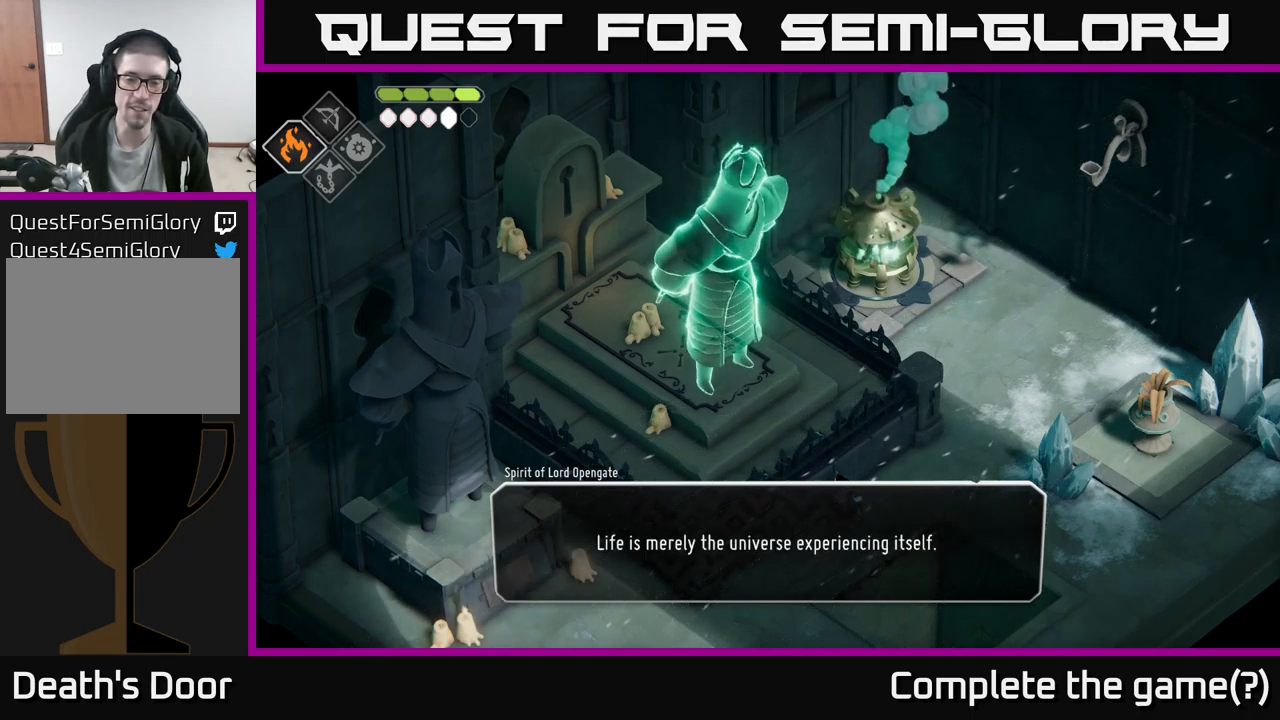
{"buttons": [], "left_stick": "center", "right_stick": "center", "events": [[300, "A", "down"], [367, "A", "up"]]}
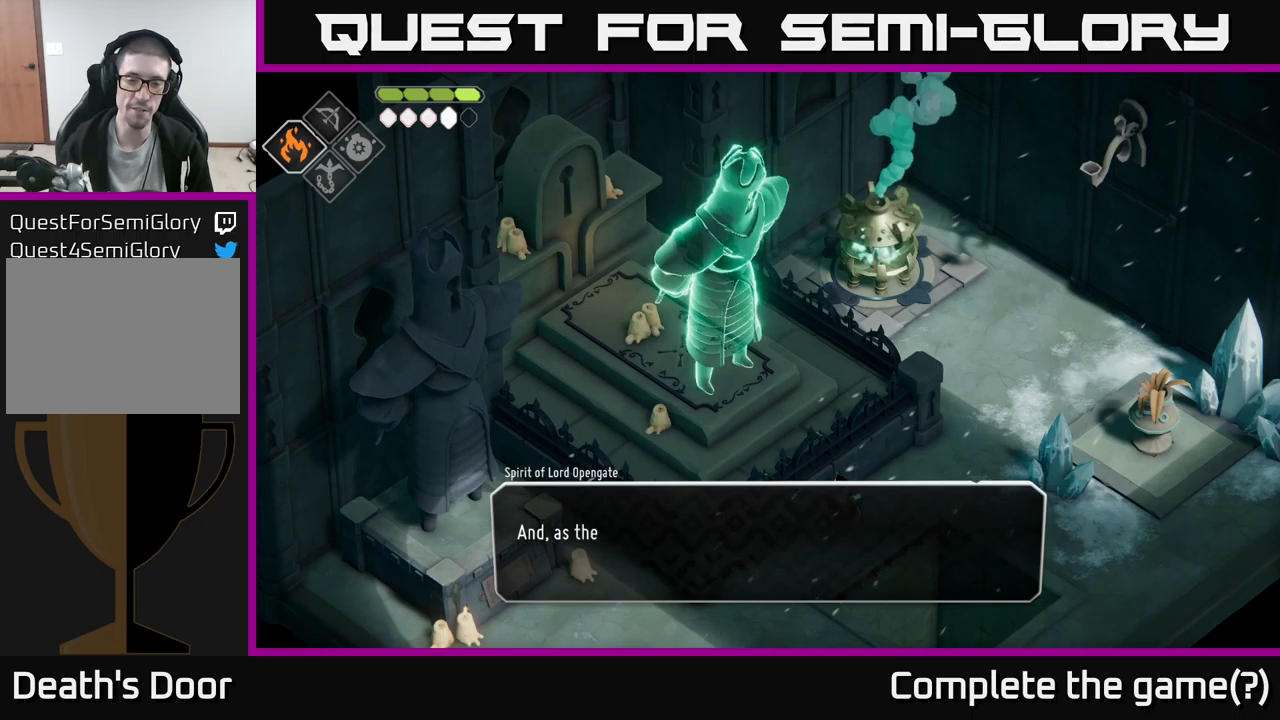
{"buttons": [], "left_stick": "center", "right_stick": "center", "events": []}
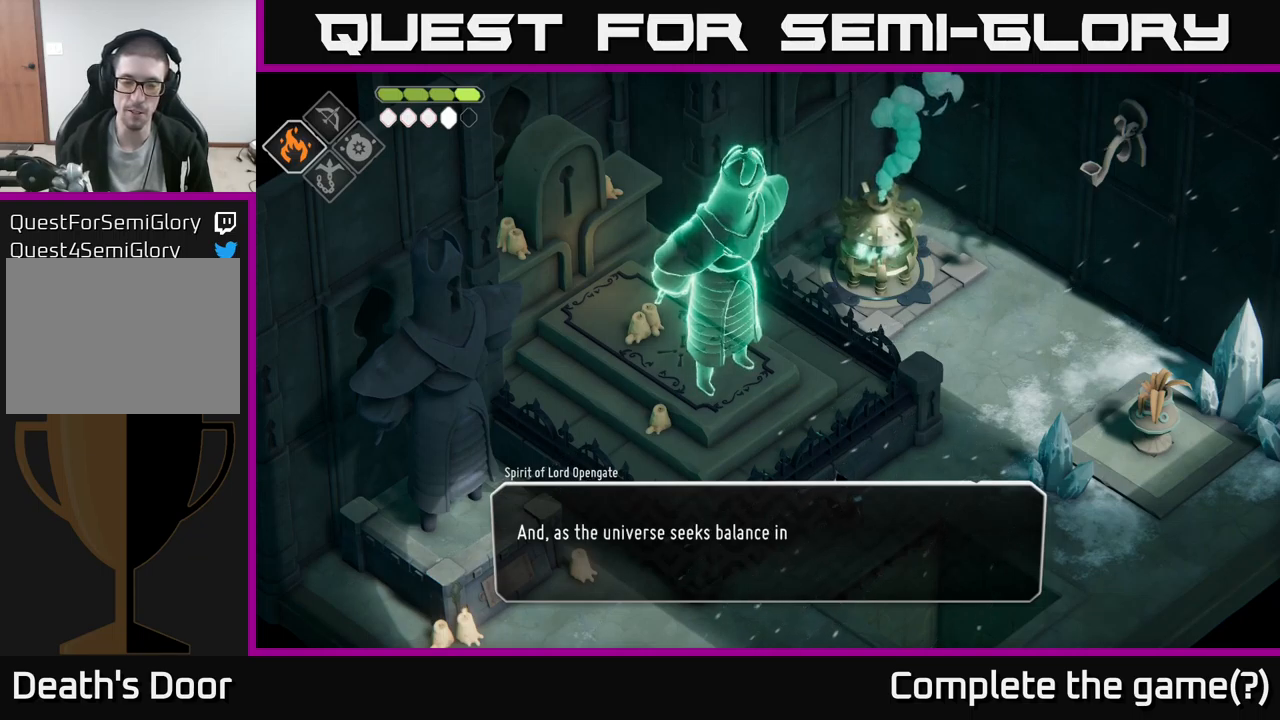
{"buttons": [], "left_stick": "center", "right_stick": "center", "events": []}